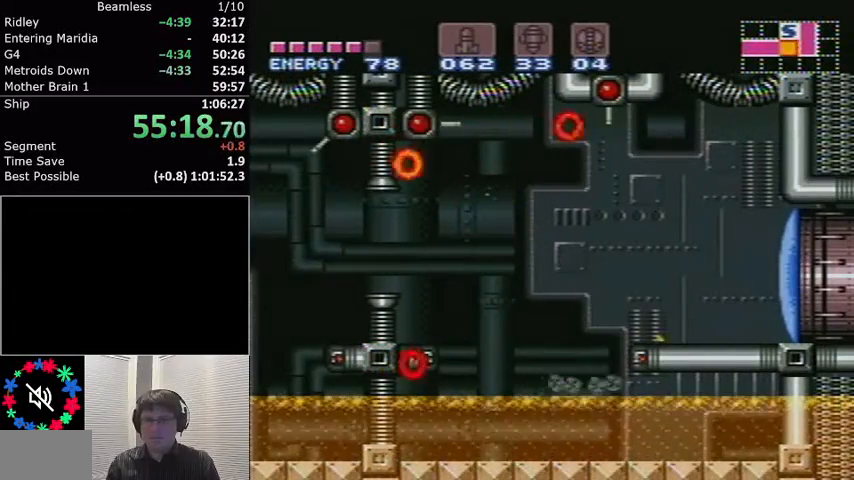
Gameplay with a controller (Nintendo layout); each line is a JSON object with the inputs held at the frame after it. "events" lists button and stick changes between this image and that frame as [ms after this image, input, new state], when the widget could be followed in between. Not read: L3 R3.
{"buttons": ["L1", "DPAD_RIGHT"], "events": [[66, "A", "up"], [133, "X", "down"], [200, "X", "up"]]}
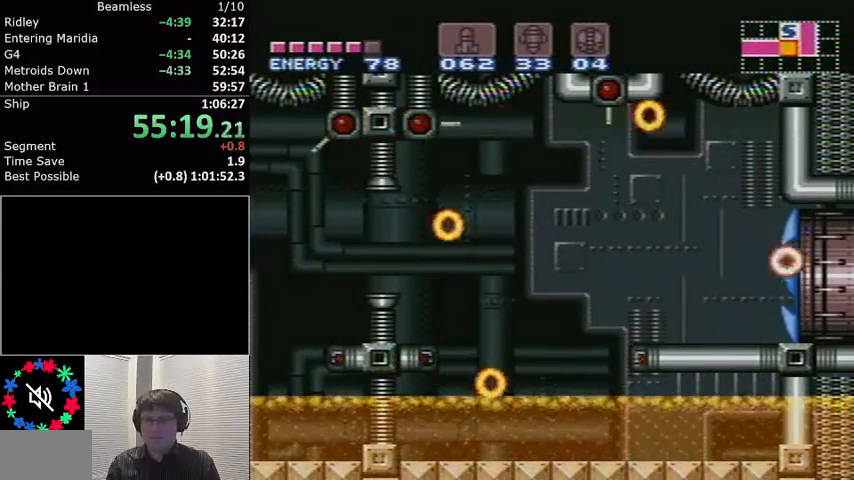
{"buttons": ["L1", "DPAD_RIGHT"], "events": []}
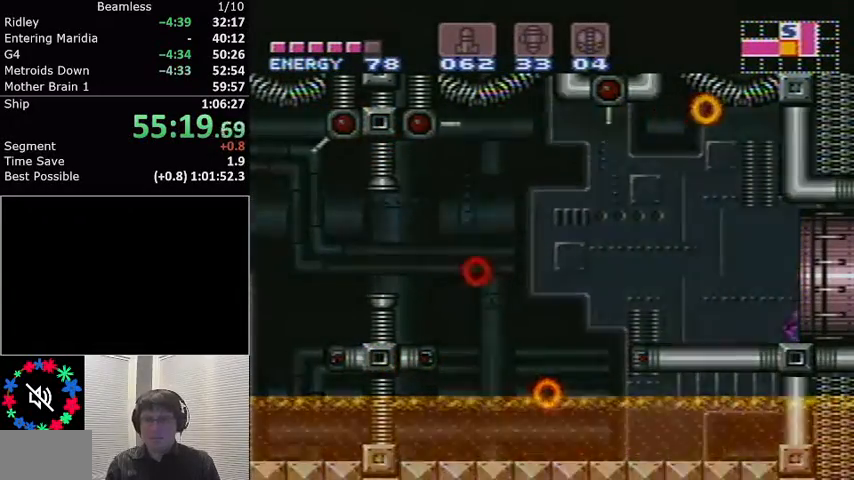
{"buttons": ["L1", "DPAD_RIGHT"], "events": []}
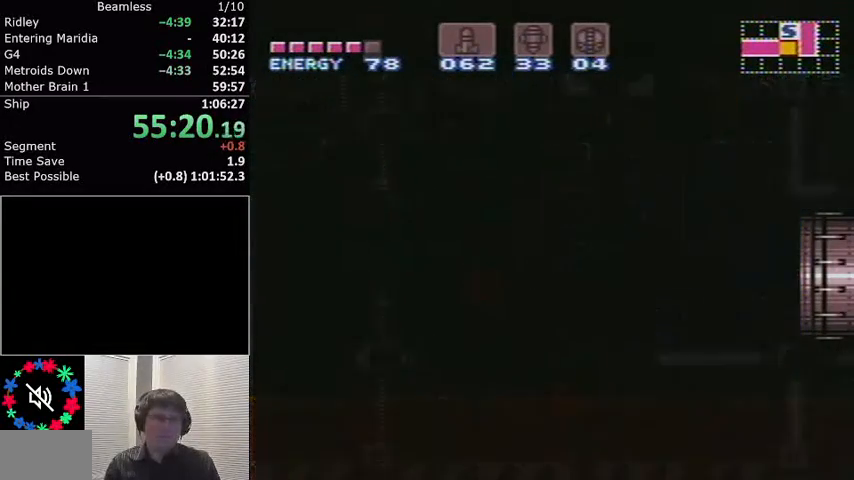
{"buttons": ["L1", "DPAD_RIGHT"], "events": []}
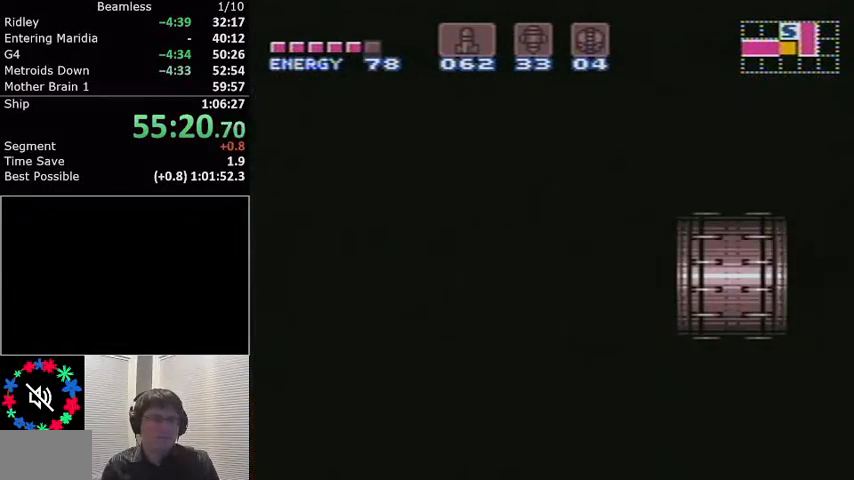
{"buttons": ["L1", "DPAD_RIGHT"], "events": []}
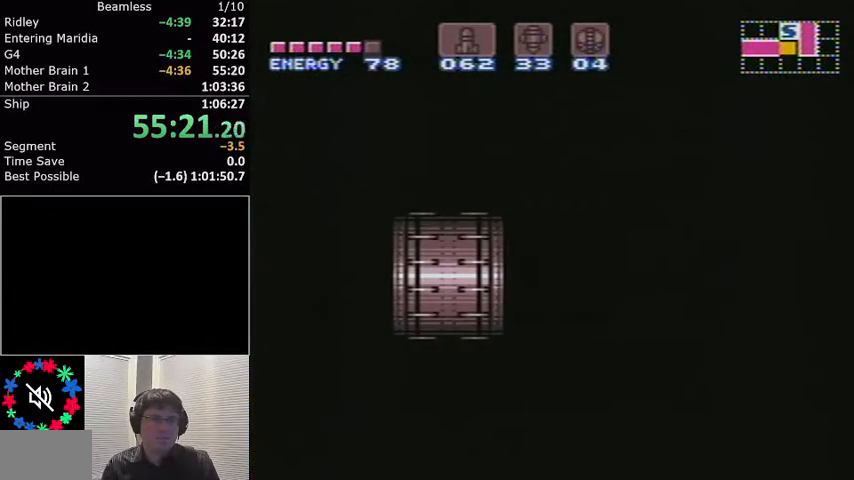
{"buttons": ["L1", "DPAD_RIGHT"], "events": []}
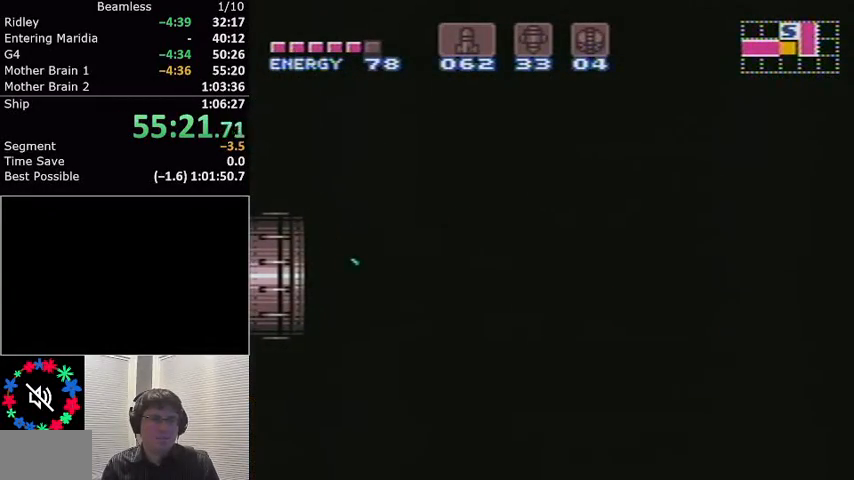
{"buttons": ["L1", "DPAD_RIGHT"], "events": []}
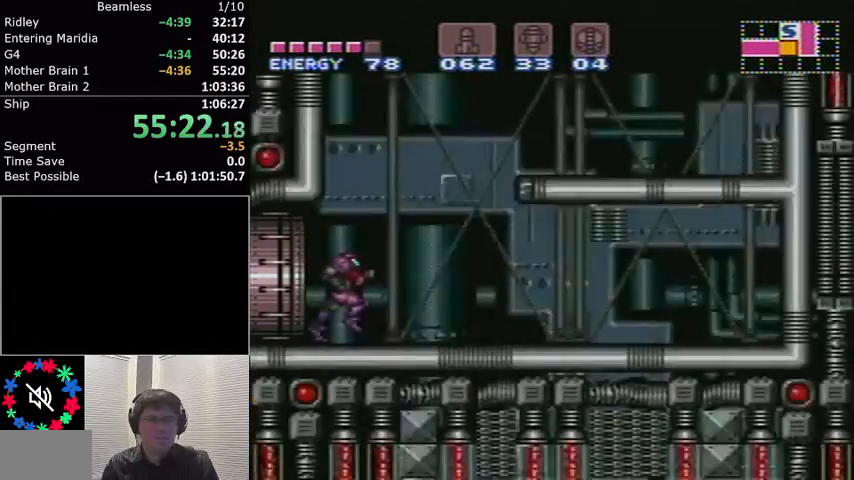
{"buttons": ["L1", "R1", "DPAD_RIGHT"], "events": [[134, "A", "down"], [434, "A", "up"], [467, "R1", "down"]]}
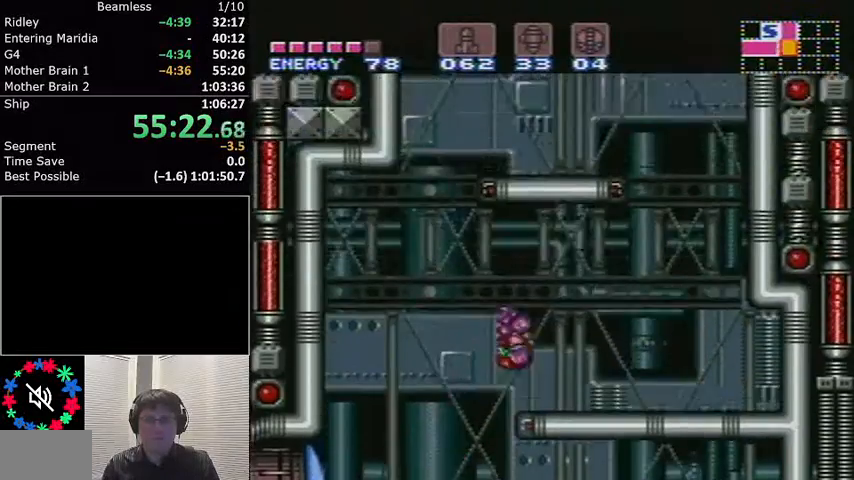
{"buttons": ["L1", "DPAD_RIGHT"], "events": [[100, "R1", "up"]]}
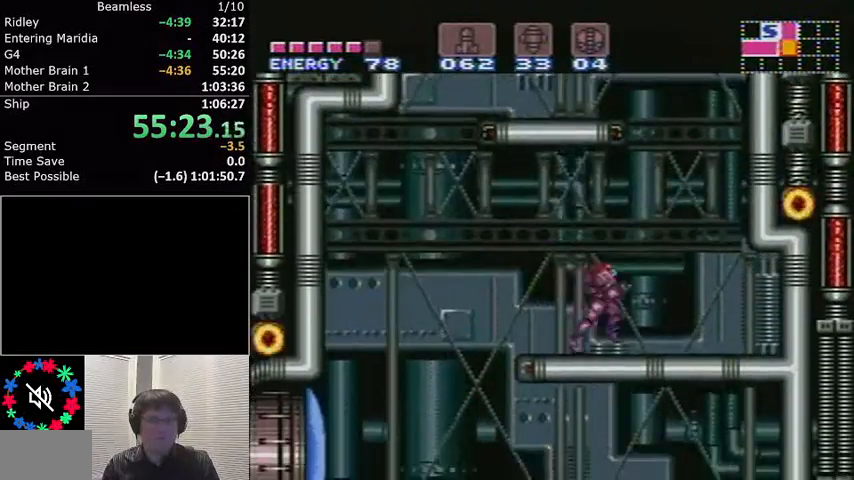
{"buttons": ["L1", "R1", "DPAD_LEFT"], "events": [[33, "A", "down"], [67, "DPAD_RIGHT", "up"], [167, "DPAD_LEFT", "down"], [434, "R1", "down"], [467, "A", "up"]]}
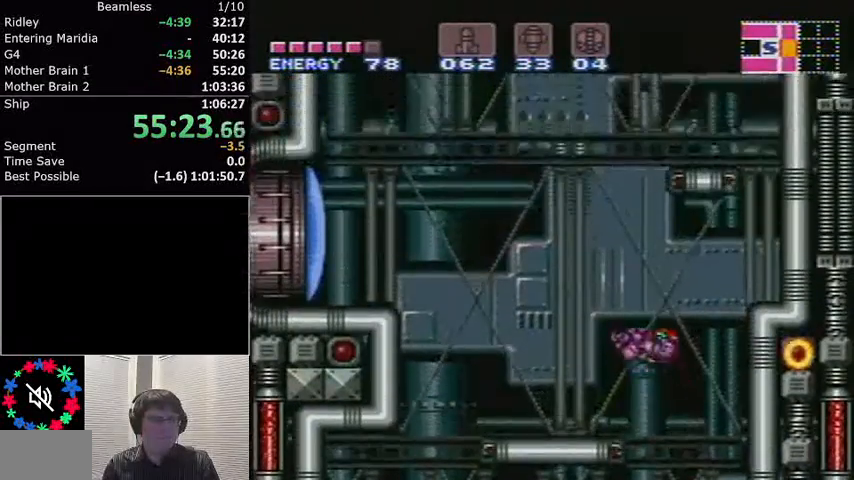
{"buttons": ["A", "L1", "DPAD_LEFT"], "events": [[134, "R1", "up"], [501, "A", "down"]]}
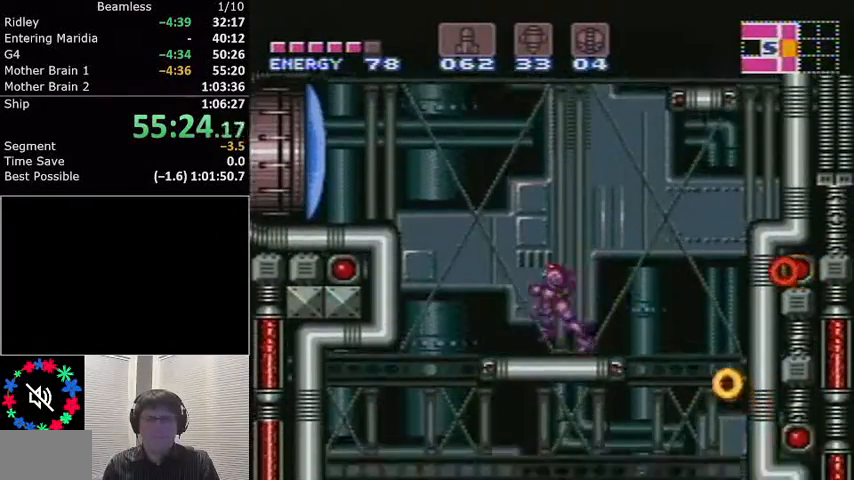
{"buttons": ["L1", "DPAD_LEFT"], "events": [[267, "A", "up"]]}
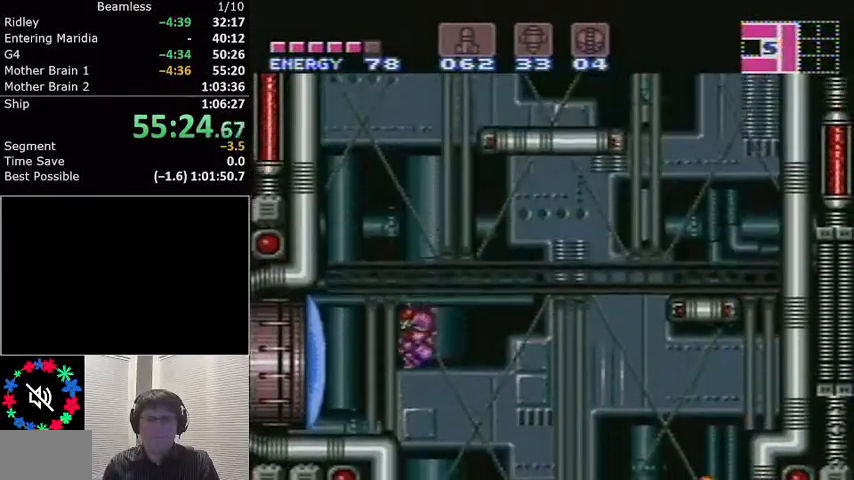
{"buttons": ["A", "L1", "DPAD_RIGHT"], "events": [[234, "DPAD_LEFT", "up"], [334, "DPAD_RIGHT", "down"], [401, "A", "down"]]}
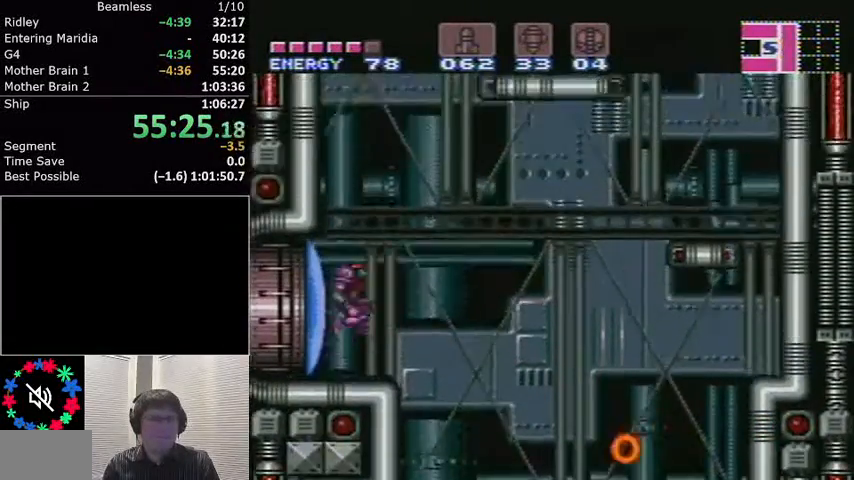
{"buttons": ["A", "L1", "DPAD_RIGHT"], "events": []}
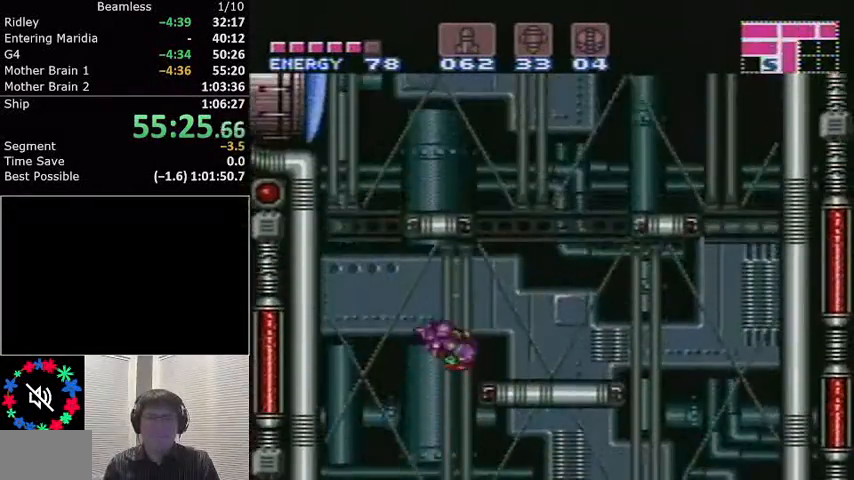
{"buttons": ["A", "L1"], "events": [[67, "A", "up"], [167, "DPAD_RIGHT", "up"], [167, "DPAD_UP", "down"], [167, "X", "down"], [267, "DPAD_UP", "up"], [267, "X", "up"], [334, "DPAD_RIGHT", "down"], [434, "DPAD_RIGHT", "up"], [468, "A", "down"]]}
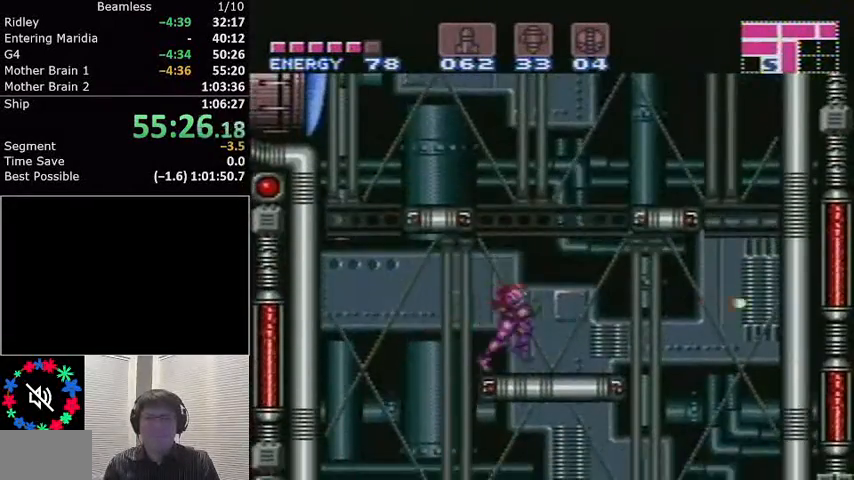
{"buttons": ["L1"], "events": [[33, "DPAD_LEFT", "down"], [267, "A", "up"], [367, "X", "down"], [434, "DPAD_LEFT", "up"], [500, "X", "up"]]}
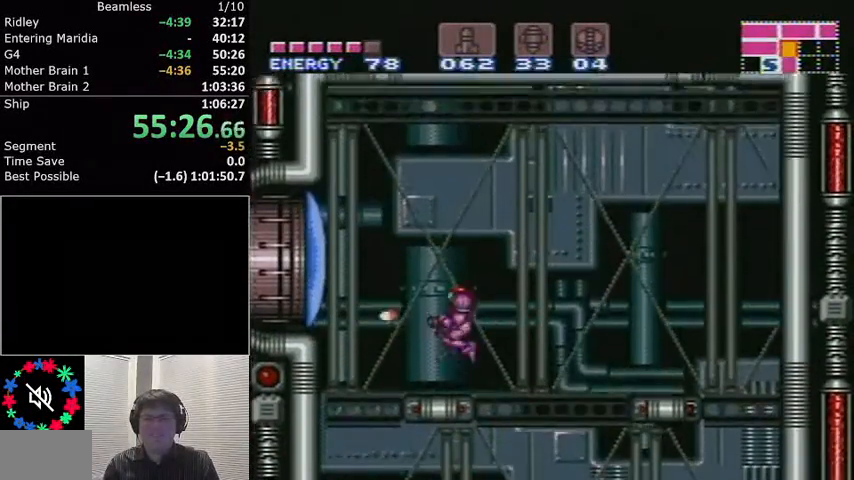
{"buttons": ["L1", "DPAD_LEFT"], "events": [[134, "DPAD_LEFT", "down"], [334, "A", "down"], [501, "A", "up"]]}
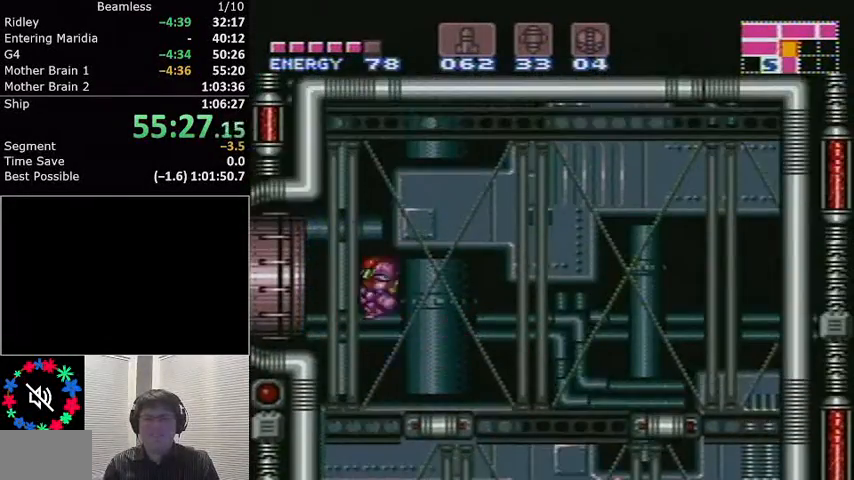
{"buttons": ["L1", "DPAD_LEFT"], "events": []}
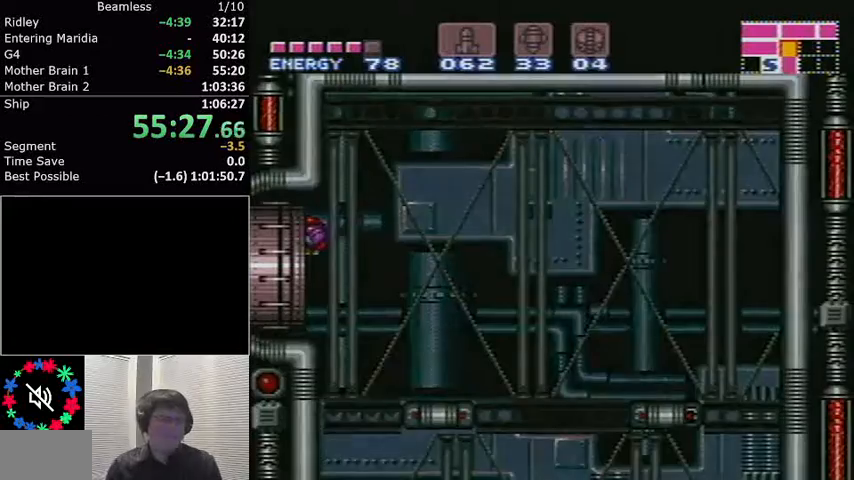
{"buttons": ["L1", "DPAD_LEFT"], "events": []}
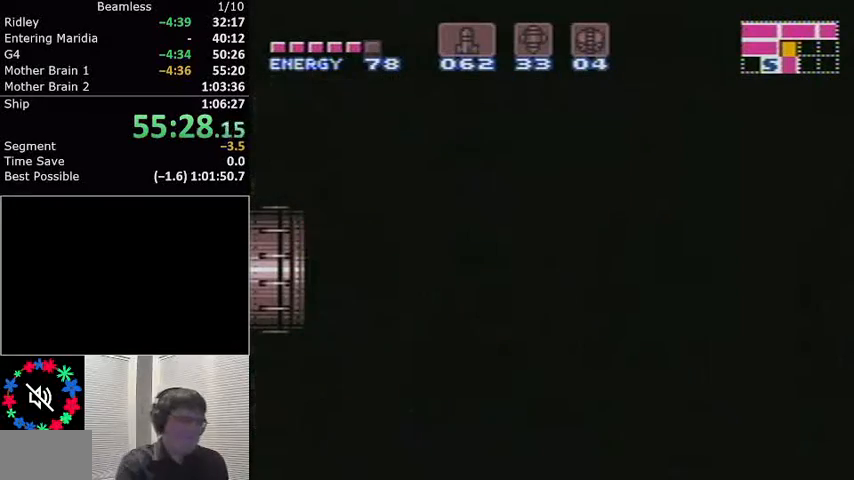
{"buttons": ["L1", "DPAD_LEFT"], "events": []}
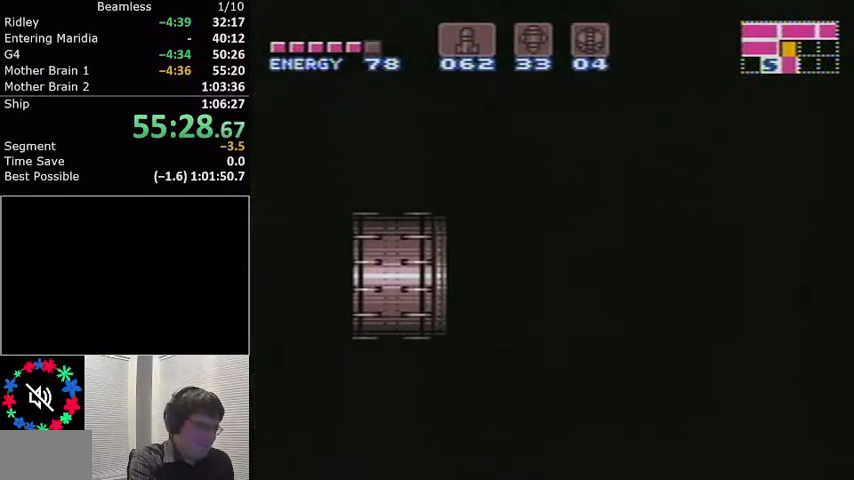
{"buttons": ["L1", "DPAD_LEFT"], "events": []}
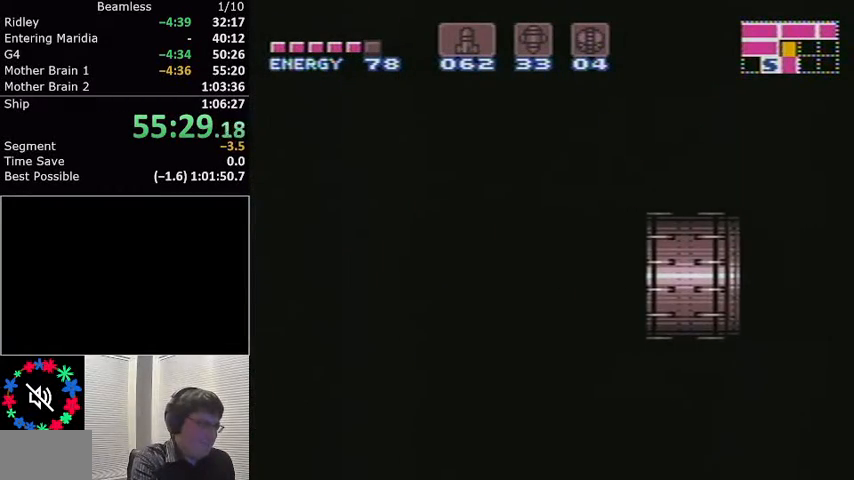
{"buttons": ["L1", "DPAD_LEFT"], "events": []}
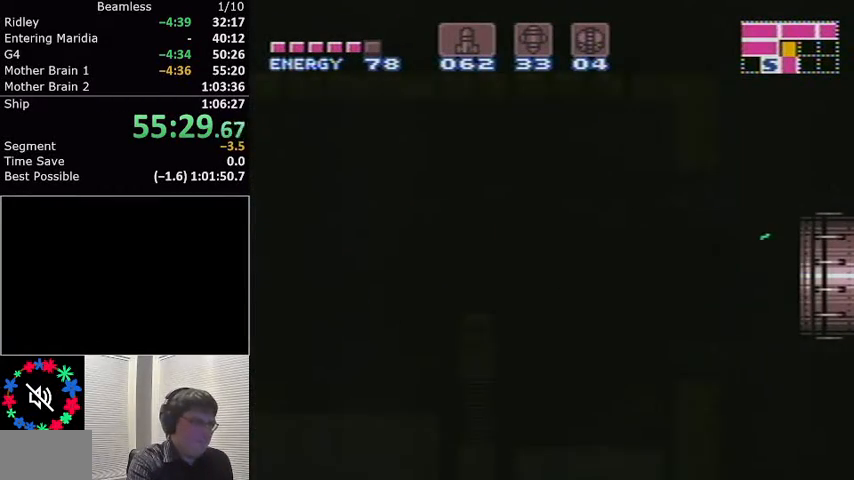
{"buttons": ["L1", "DPAD_LEFT"], "events": []}
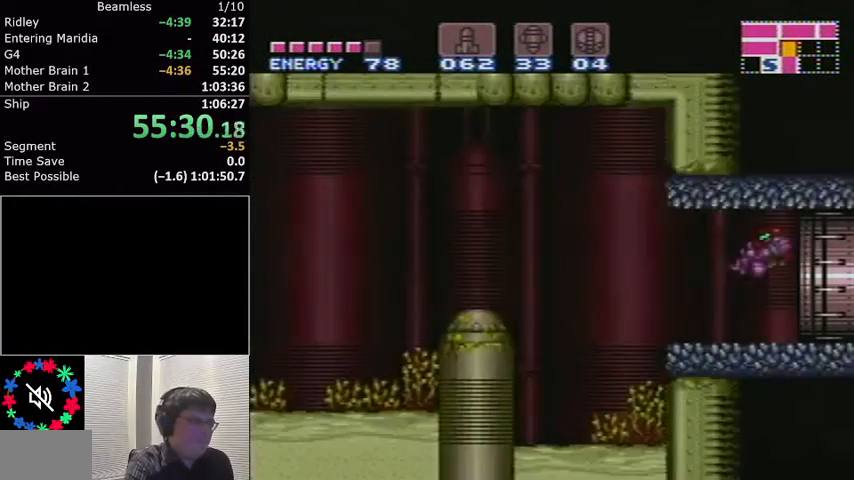
{"buttons": ["L1", "DPAD_LEFT"], "events": []}
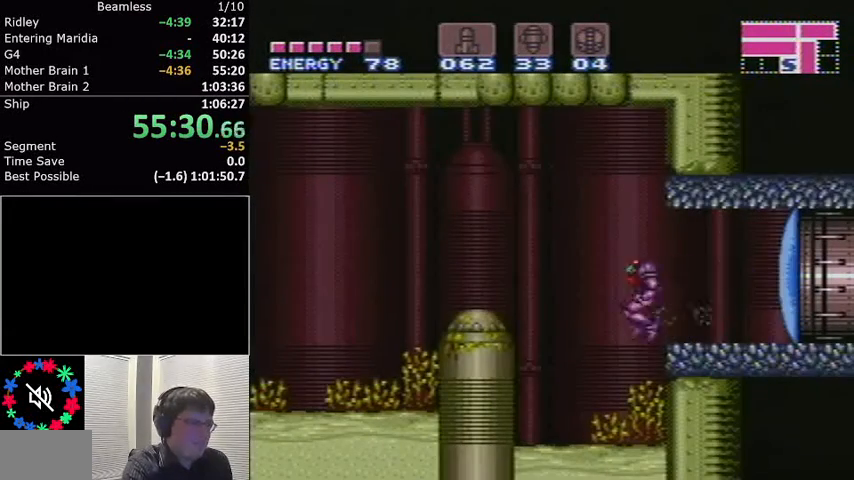
{"buttons": ["L1", "DPAD_LEFT"], "events": []}
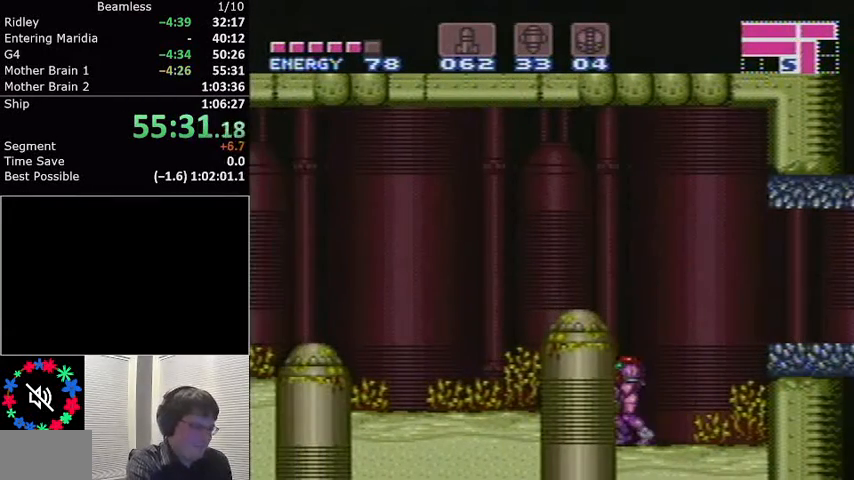
{"buttons": ["L1", "DPAD_LEFT"], "events": []}
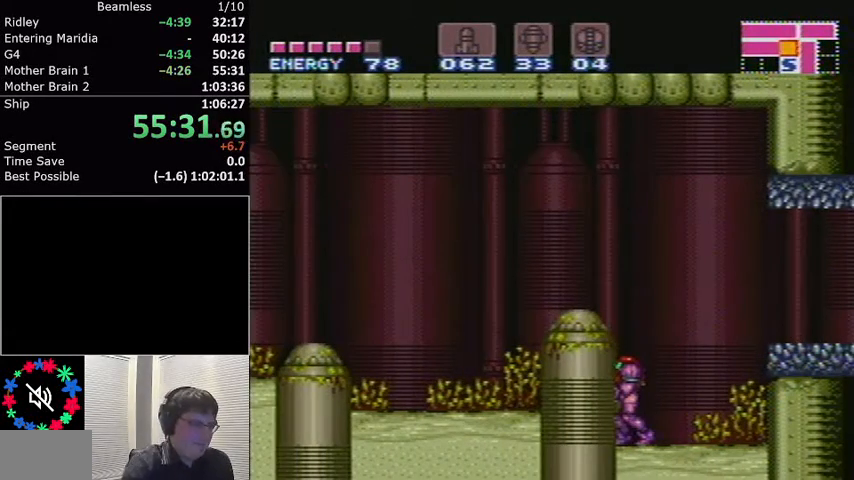
{"buttons": ["A", "L1", "DPAD_LEFT"], "events": [[301, "A", "down"]]}
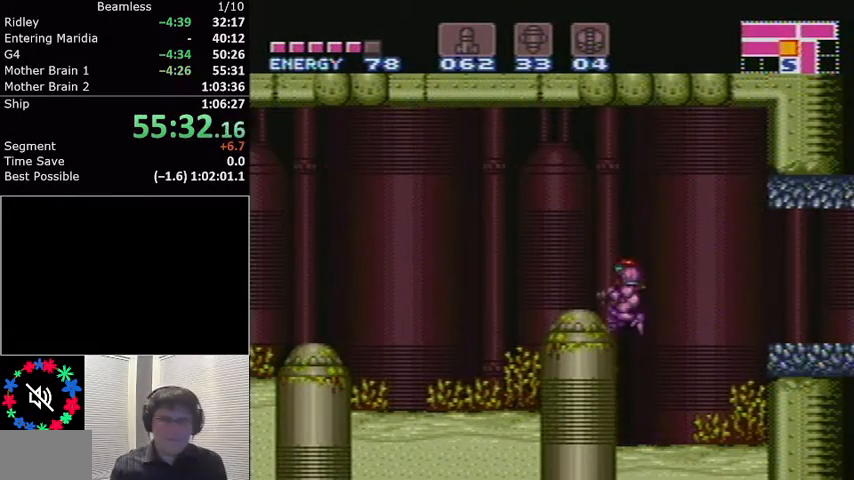
{"buttons": ["L1", "DPAD_LEFT"], "events": [[33, "A", "up"], [167, "X", "down"], [267, "X", "up"]]}
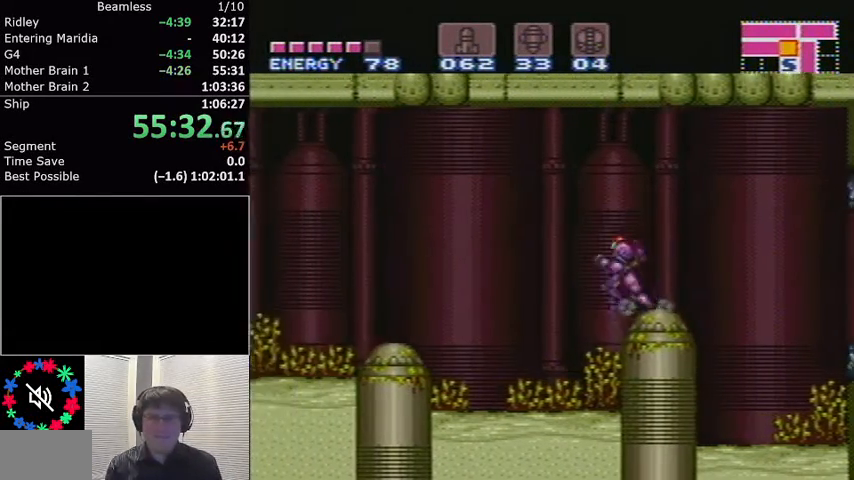
{"buttons": ["L1", "DPAD_LEFT"], "events": []}